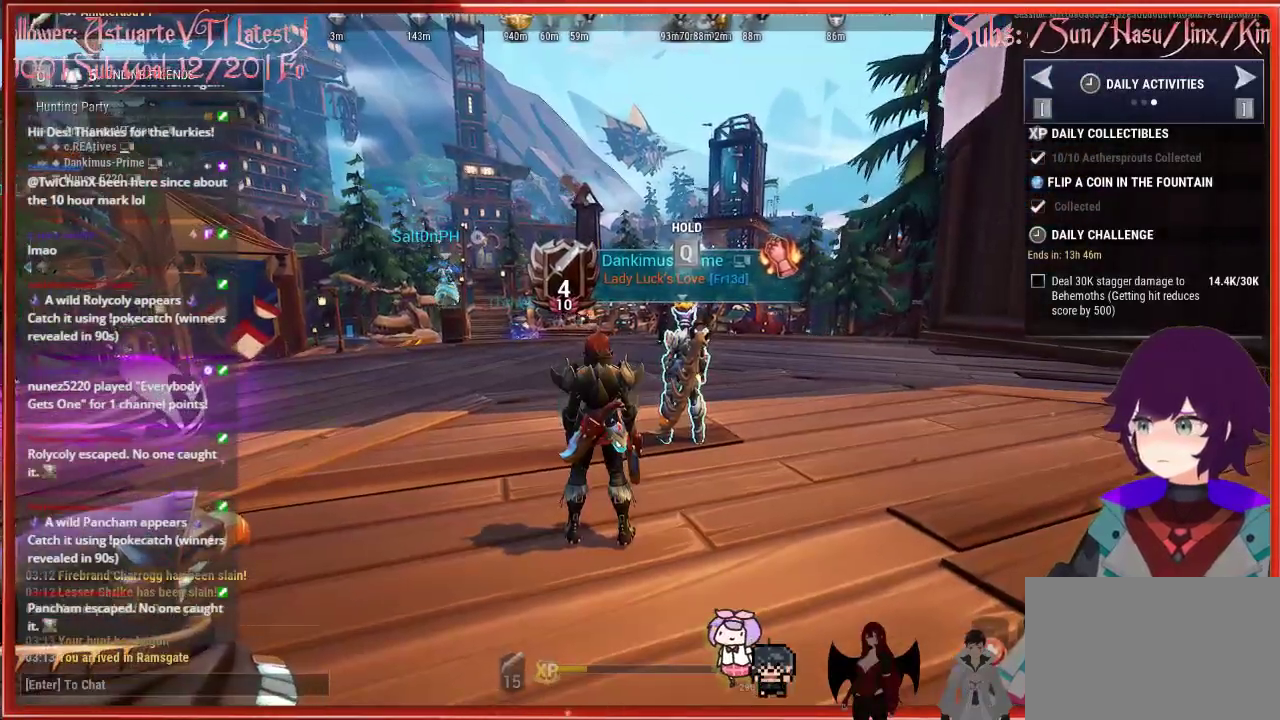
Gameplay with a controller (Xbox layout); each line is a JSON object with the inputs held at the frame after it. "events" lists button and stick changes between this image and that frame as [ms after this image, input, new state], when the widget could be followed in between.
{"buttons": [], "left_stick": "up-left", "right_stick": "center", "events": [[17, "left_stick", "up"], [67, "left_stick", "up-left"]]}
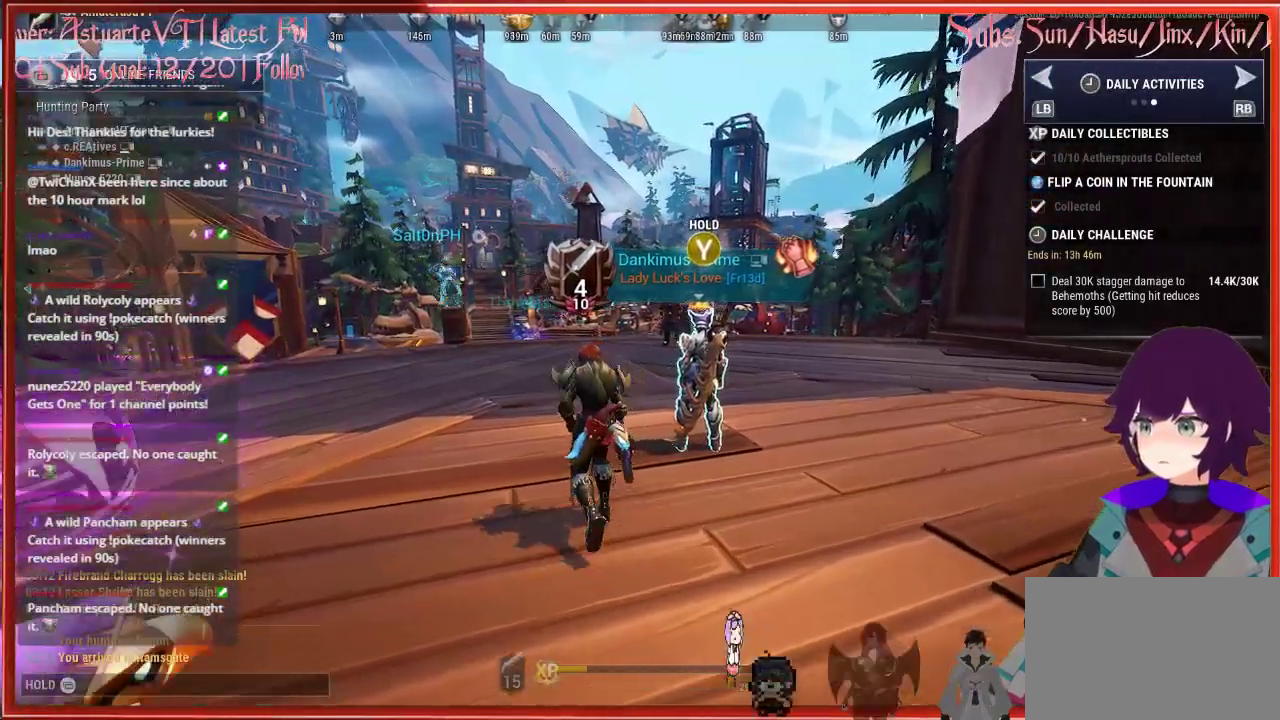
{"buttons": ["R2"], "left_stick": "up", "right_stick": "center", "events": [[33, "R2", "down"], [283, "left_stick", "up"]]}
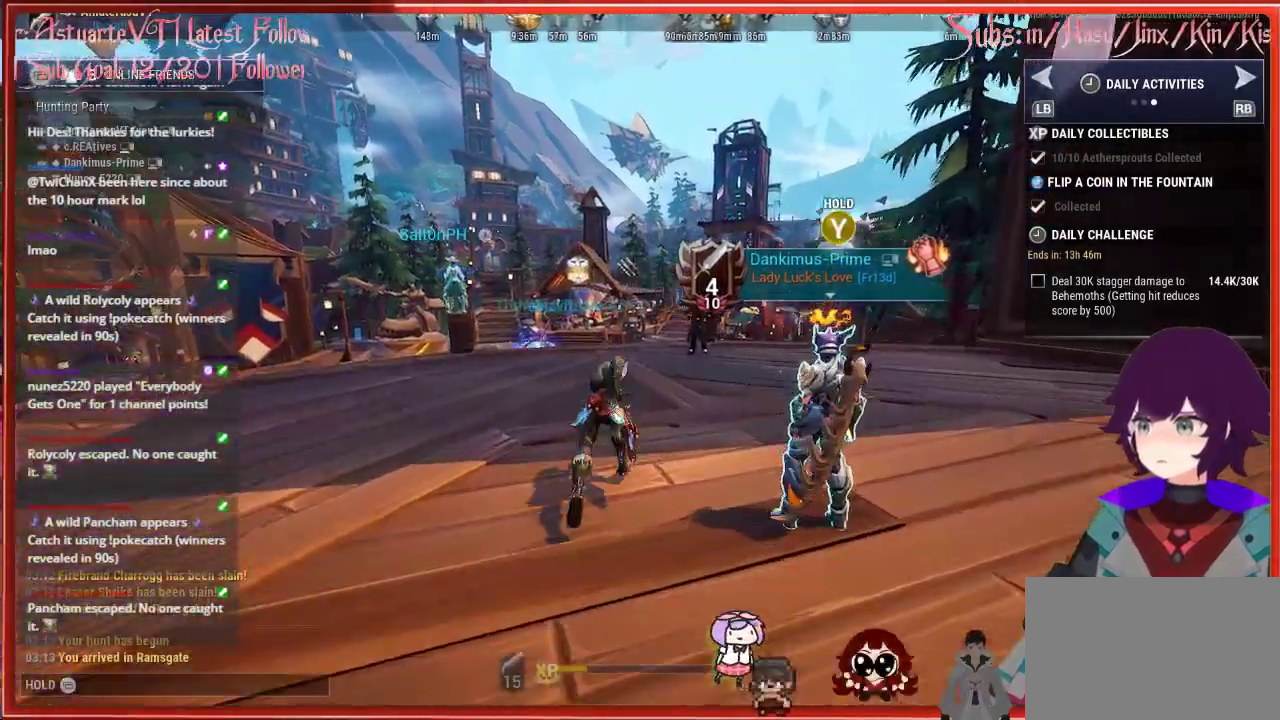
{"buttons": ["R2"], "left_stick": "up", "right_stick": "center", "events": []}
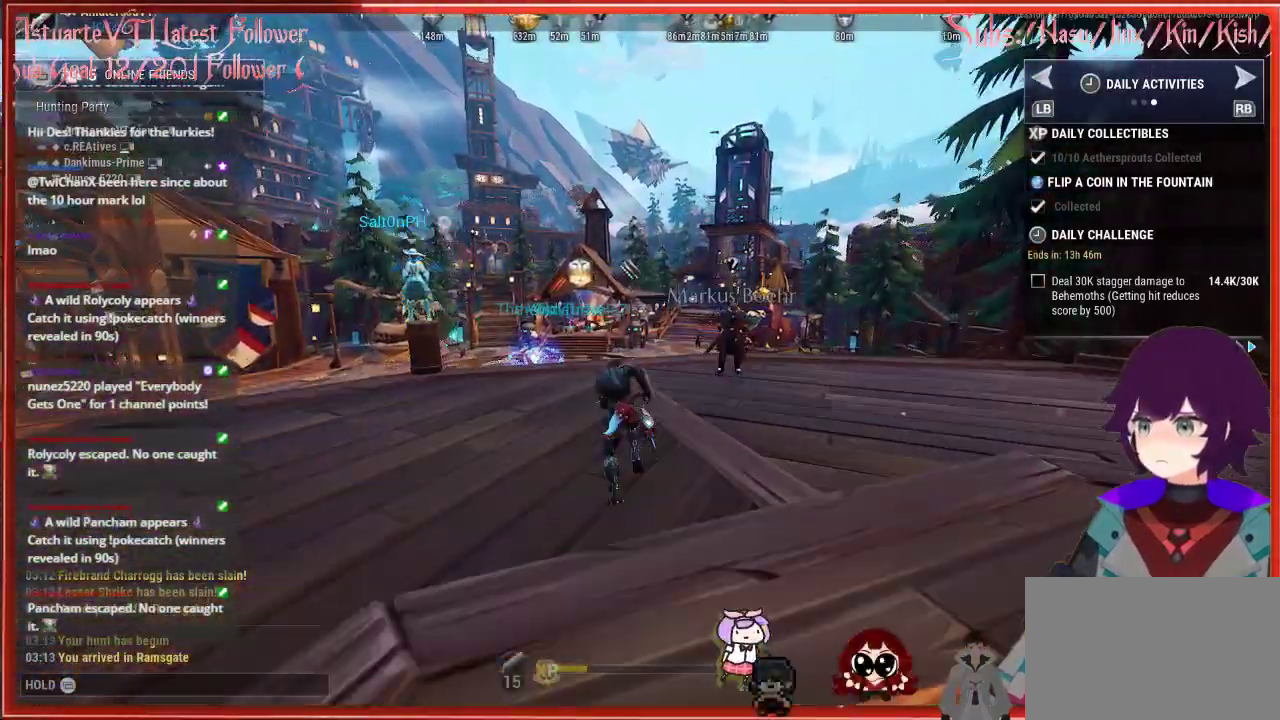
{"buttons": ["R2"], "left_stick": "up-left", "right_stick": "center", "events": [[300, "A", "down"], [317, "left_stick", "up-left"], [450, "A", "up"]]}
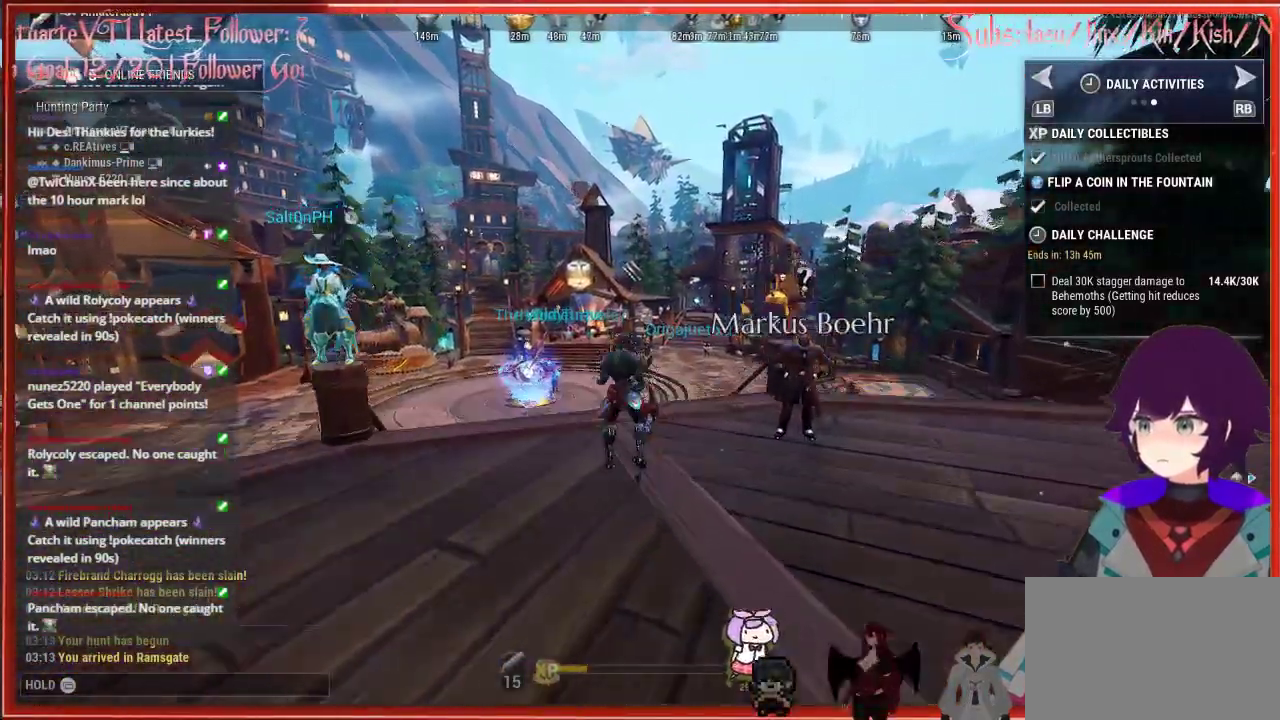
{"buttons": ["R2"], "left_stick": "up-left", "right_stick": "left", "events": [[383, "right_stick", "left"]]}
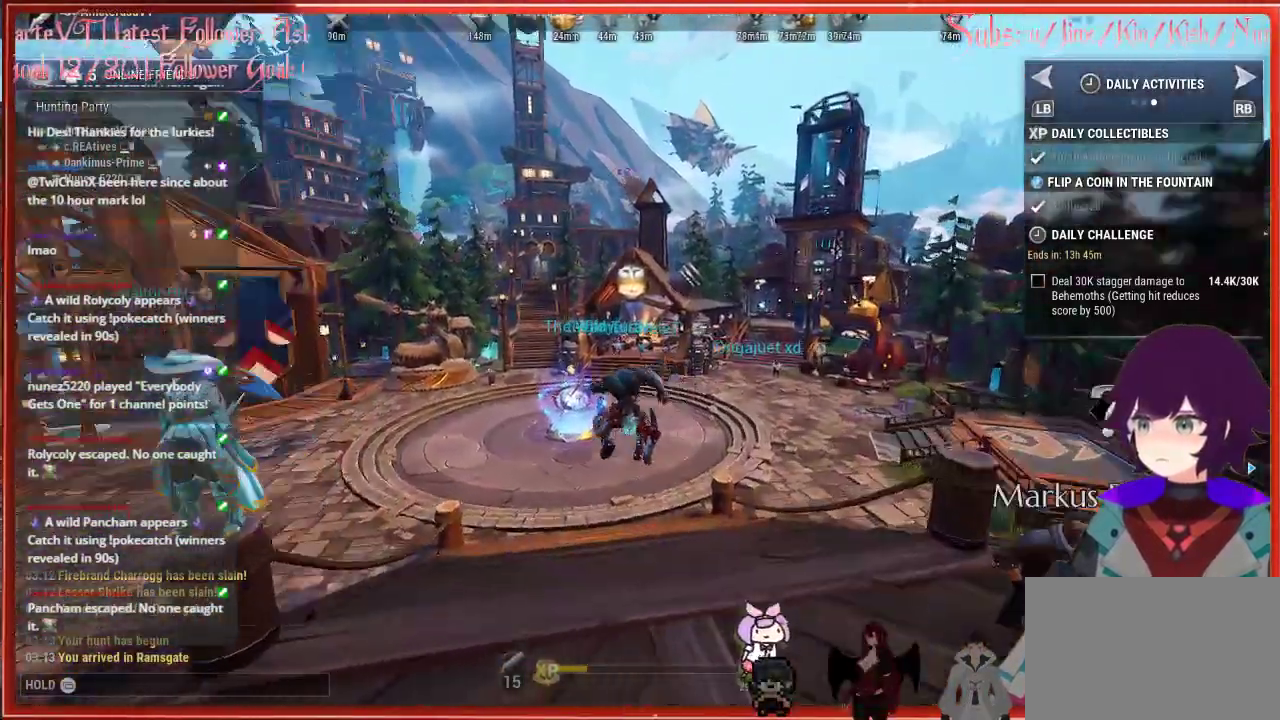
{"buttons": ["R2"], "left_stick": "up", "right_stick": "left", "events": [[333, "left_stick", "up"]]}
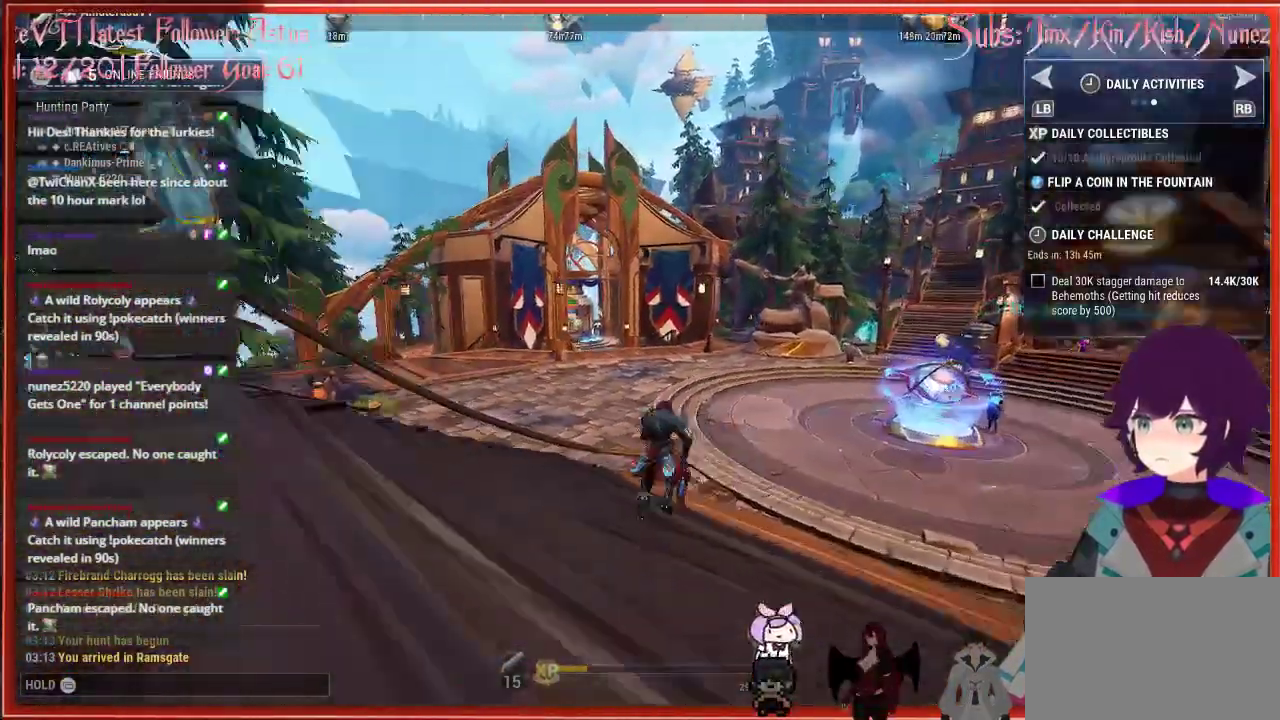
{"buttons": ["R2"], "left_stick": "up-right", "right_stick": "center", "events": [[33, "right_stick", "center"], [233, "A", "down"], [350, "A", "up"], [483, "left_stick", "up-right"]]}
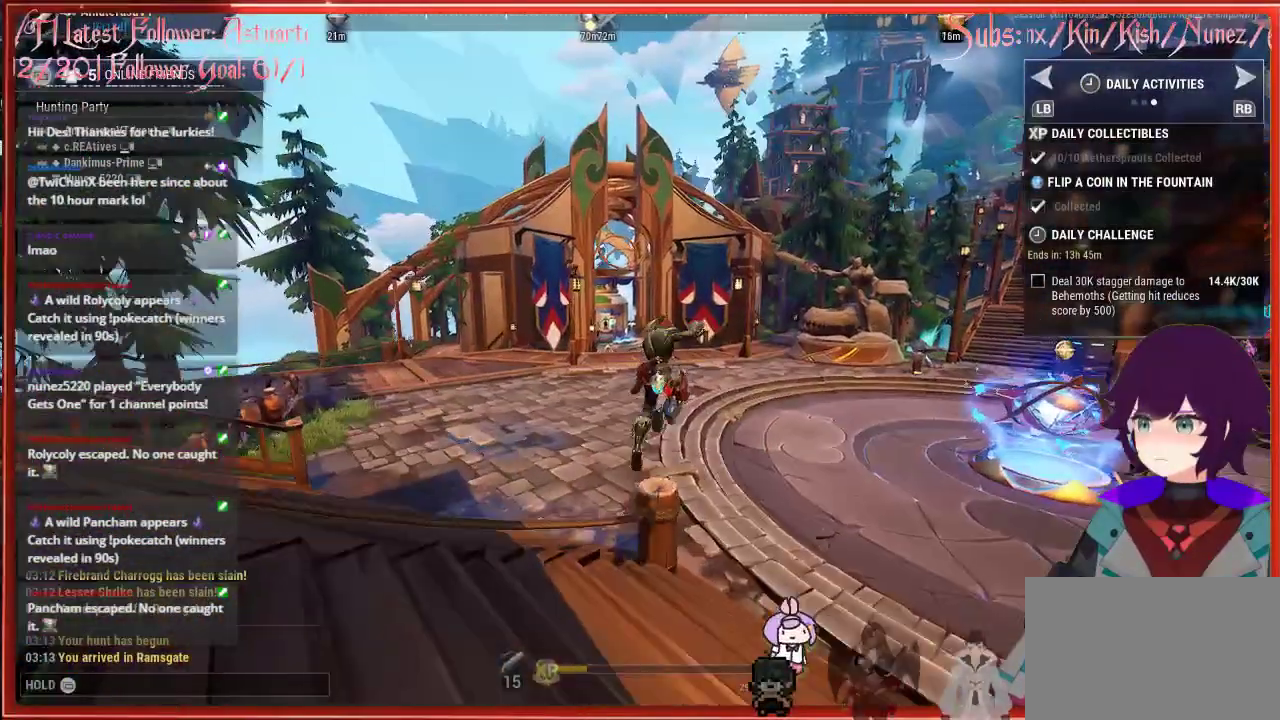
{"buttons": ["R2"], "left_stick": "up-right", "right_stick": "center", "events": []}
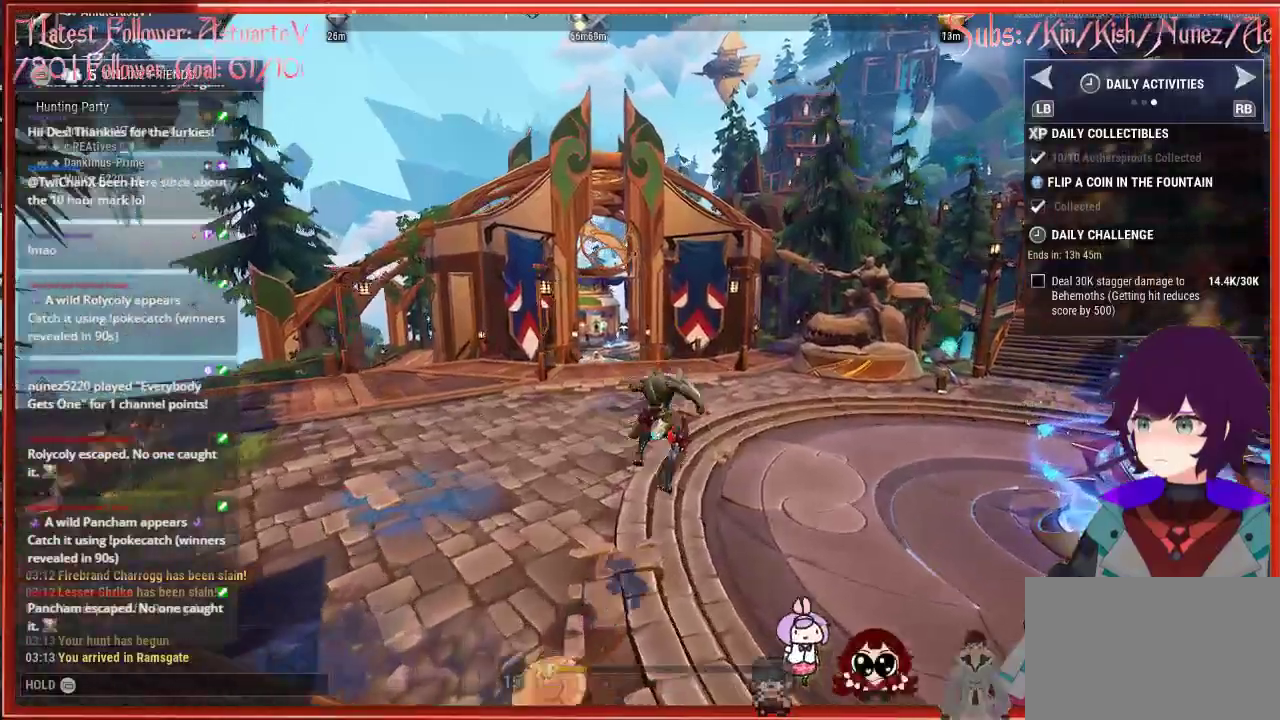
{"buttons": ["R2"], "left_stick": "up-right", "right_stick": "right", "events": [[200, "right_stick", "right"]]}
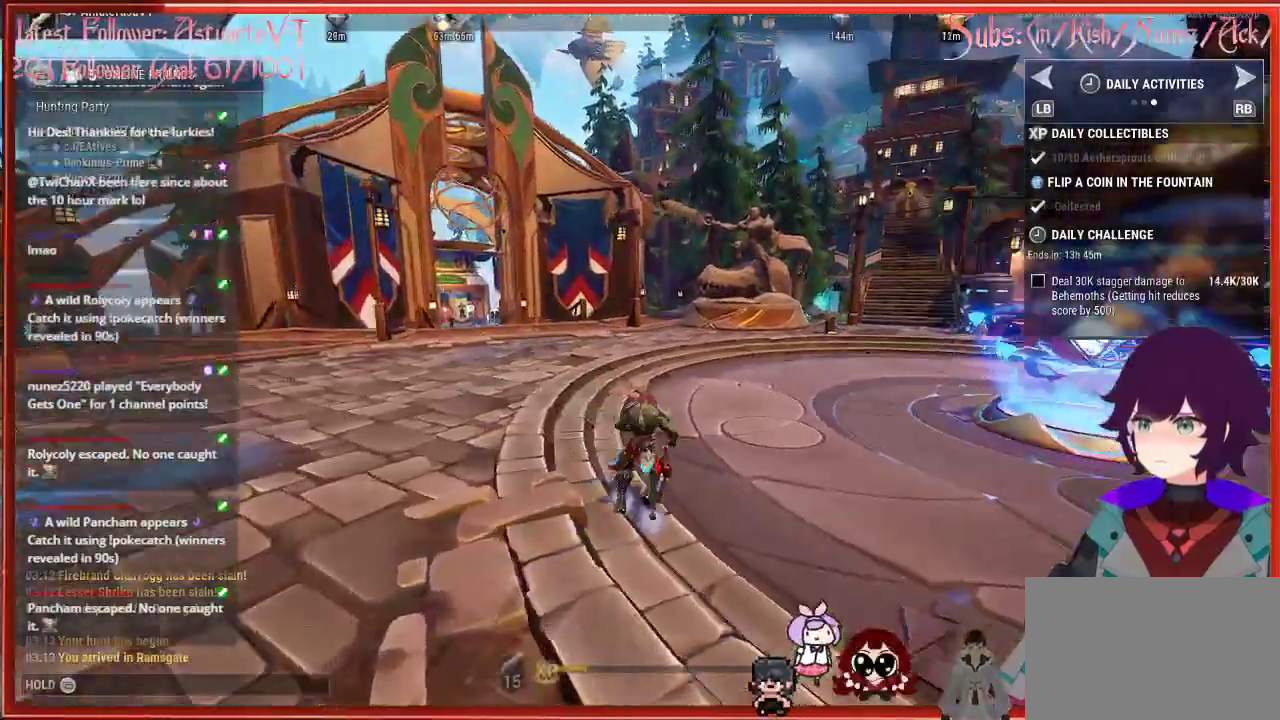
{"buttons": ["R2"], "left_stick": "up", "right_stick": "right", "events": [[183, "left_stick", "up"]]}
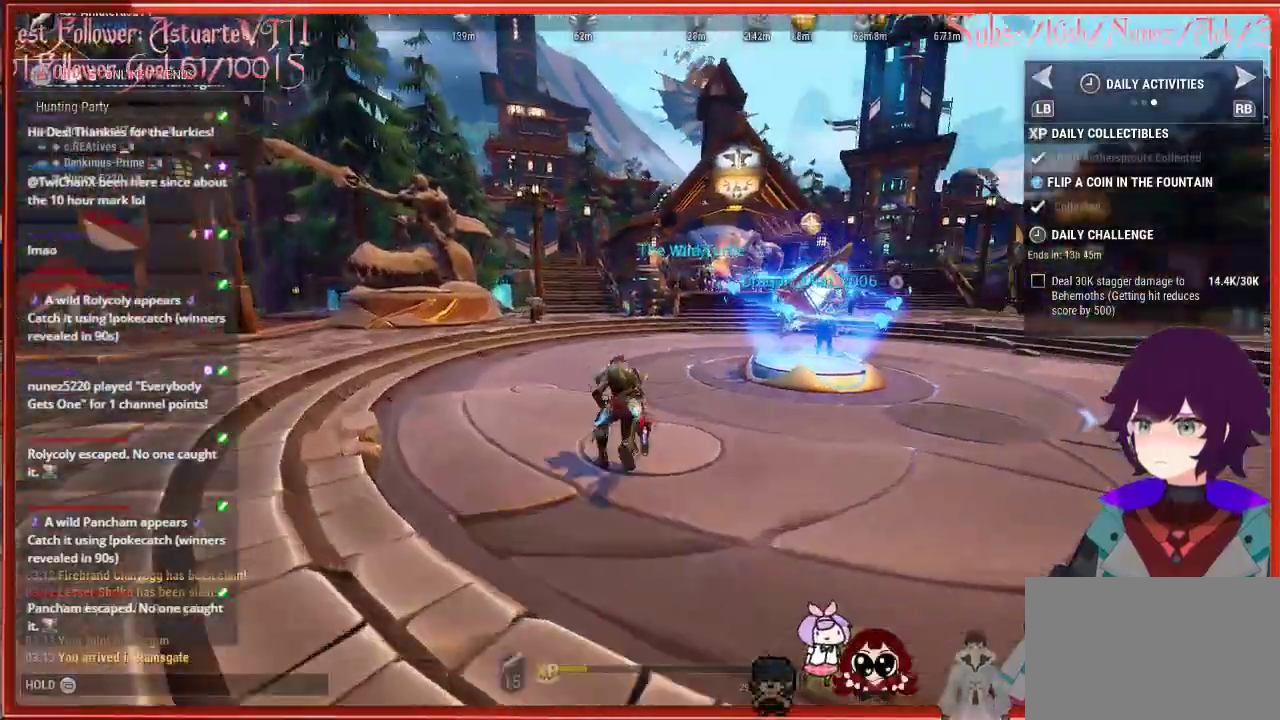
{"buttons": ["R2"], "left_stick": "up", "right_stick": "center", "events": [[17, "right_stick", "center"]]}
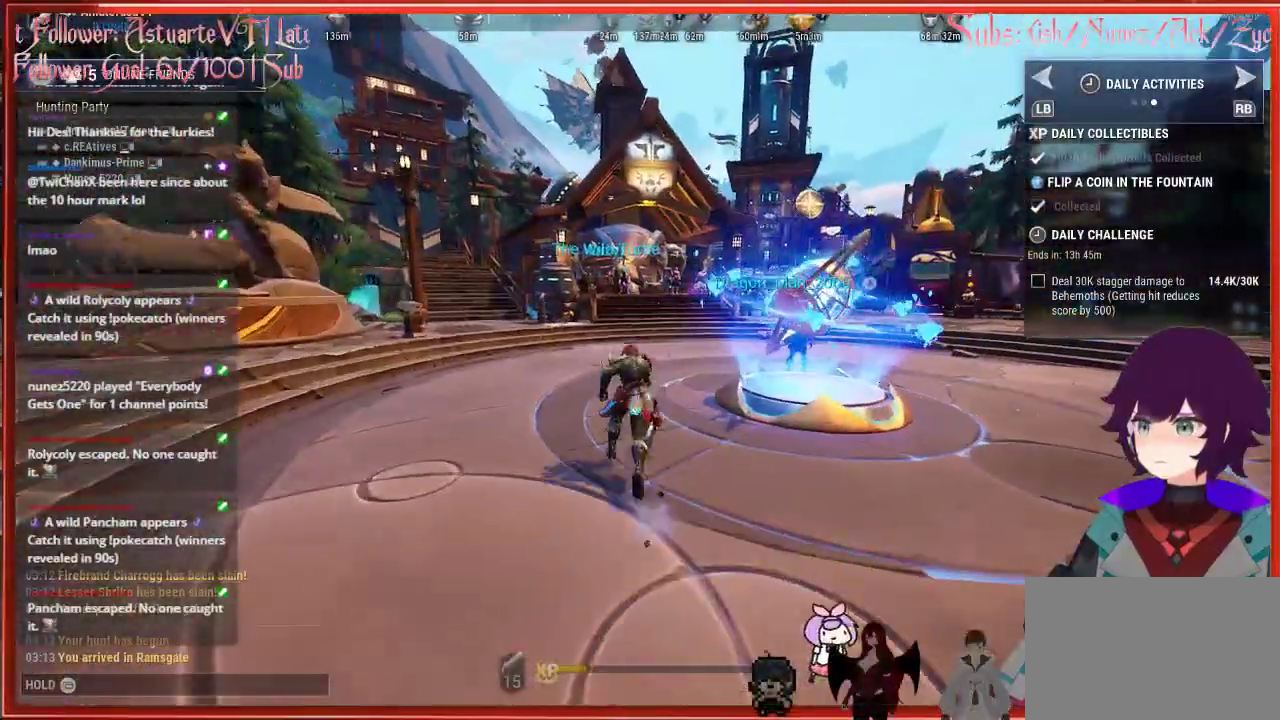
{"buttons": ["R2"], "left_stick": "up", "right_stick": "center", "events": []}
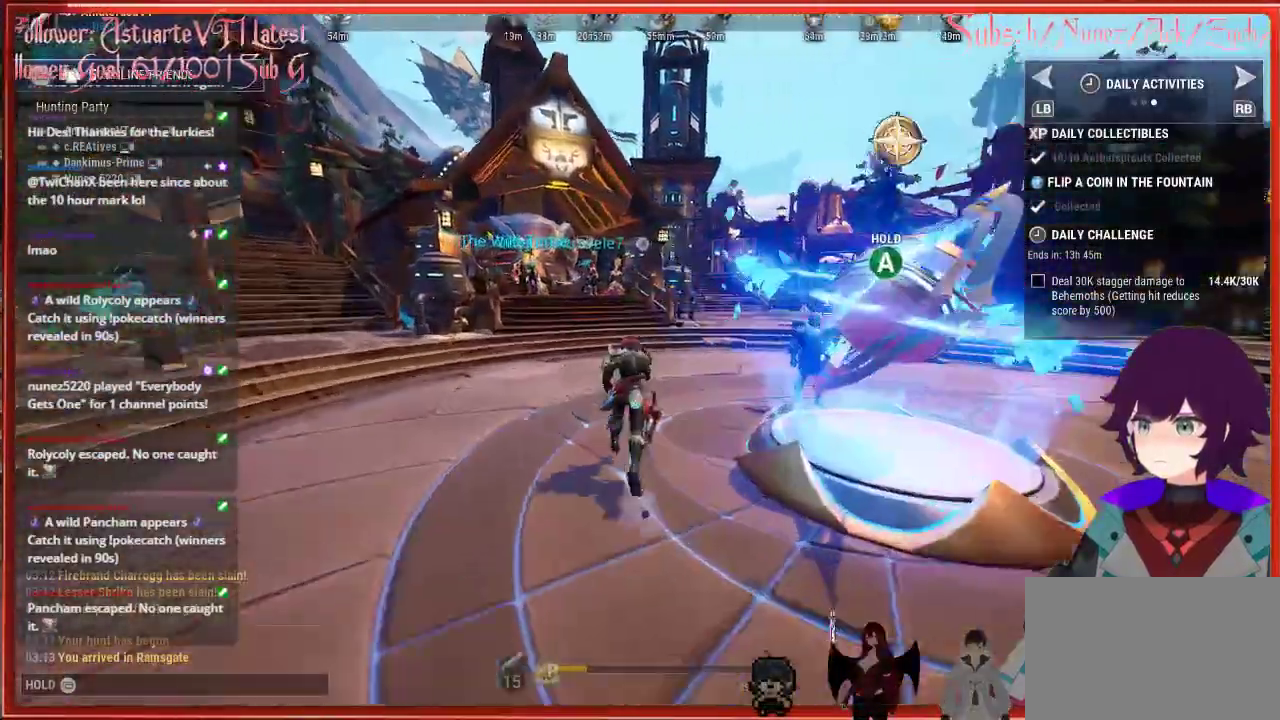
{"buttons": ["R2"], "left_stick": "up", "right_stick": "center", "events": []}
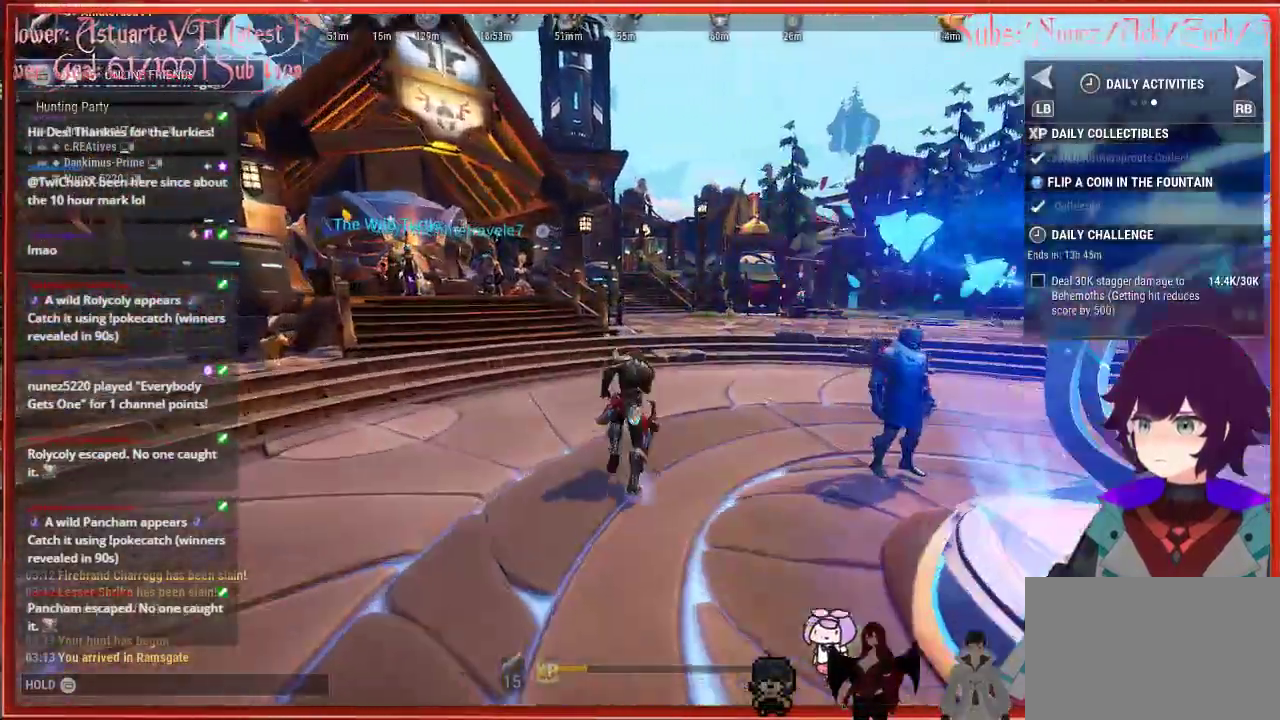
{"buttons": ["R2"], "left_stick": "up", "right_stick": "center", "events": []}
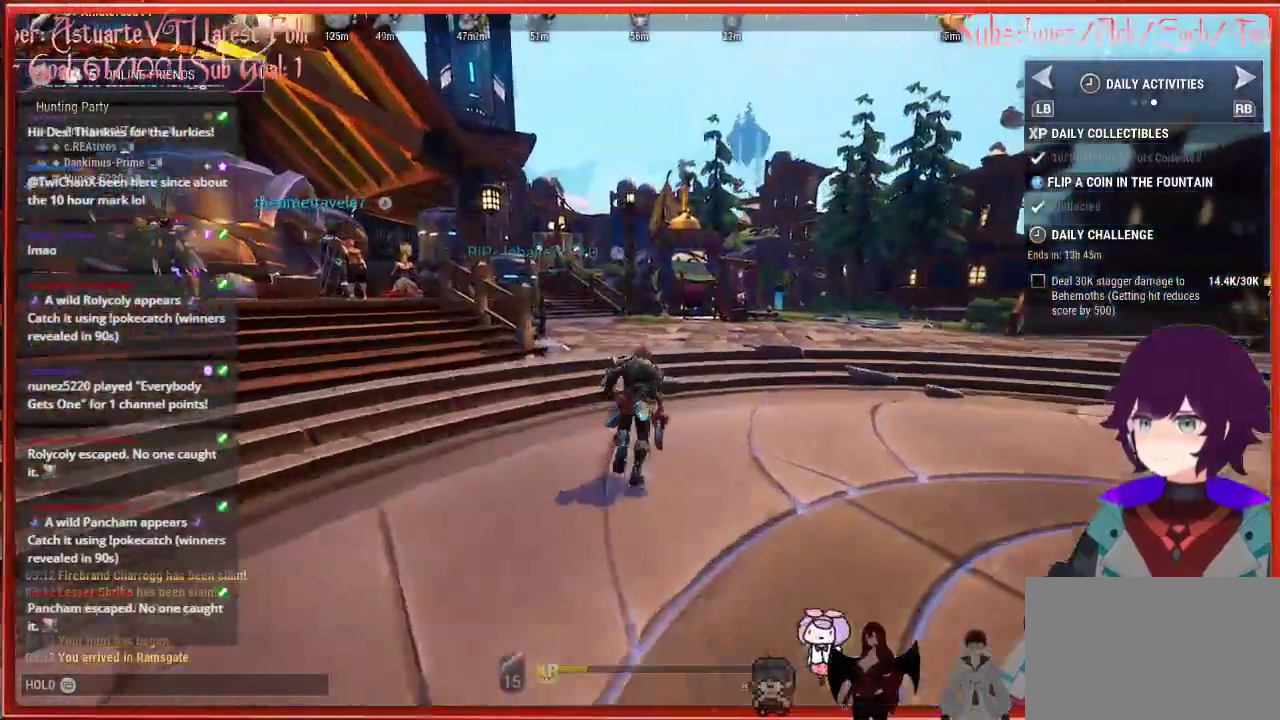
{"buttons": ["R2"], "left_stick": "up", "right_stick": "center", "events": []}
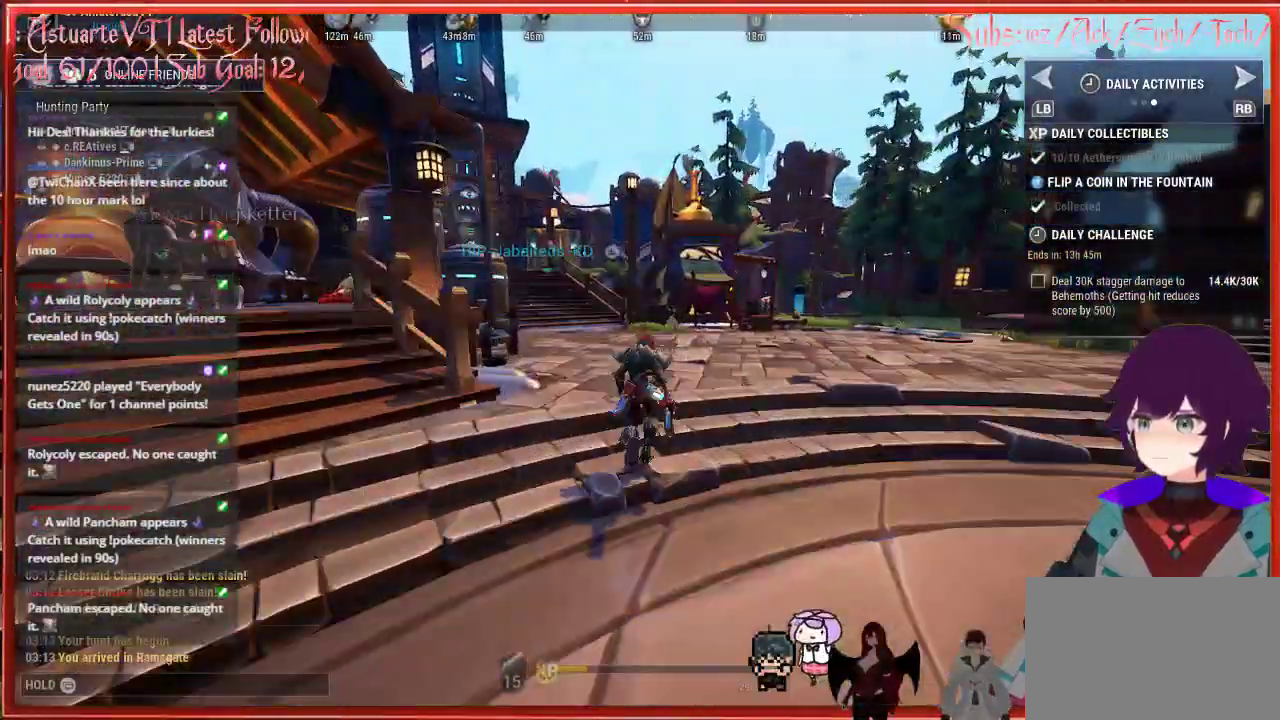
{"buttons": ["R2"], "left_stick": "up", "right_stick": "center", "events": []}
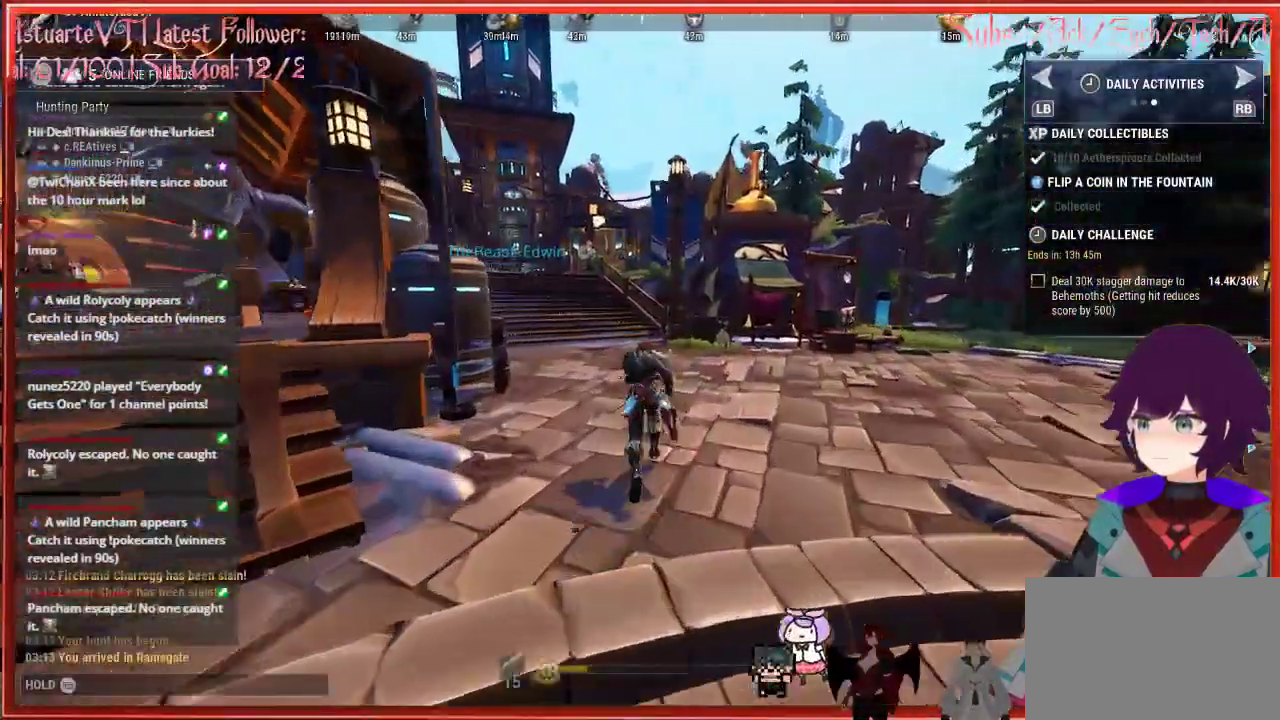
{"buttons": ["R2"], "left_stick": "up", "right_stick": "center", "events": []}
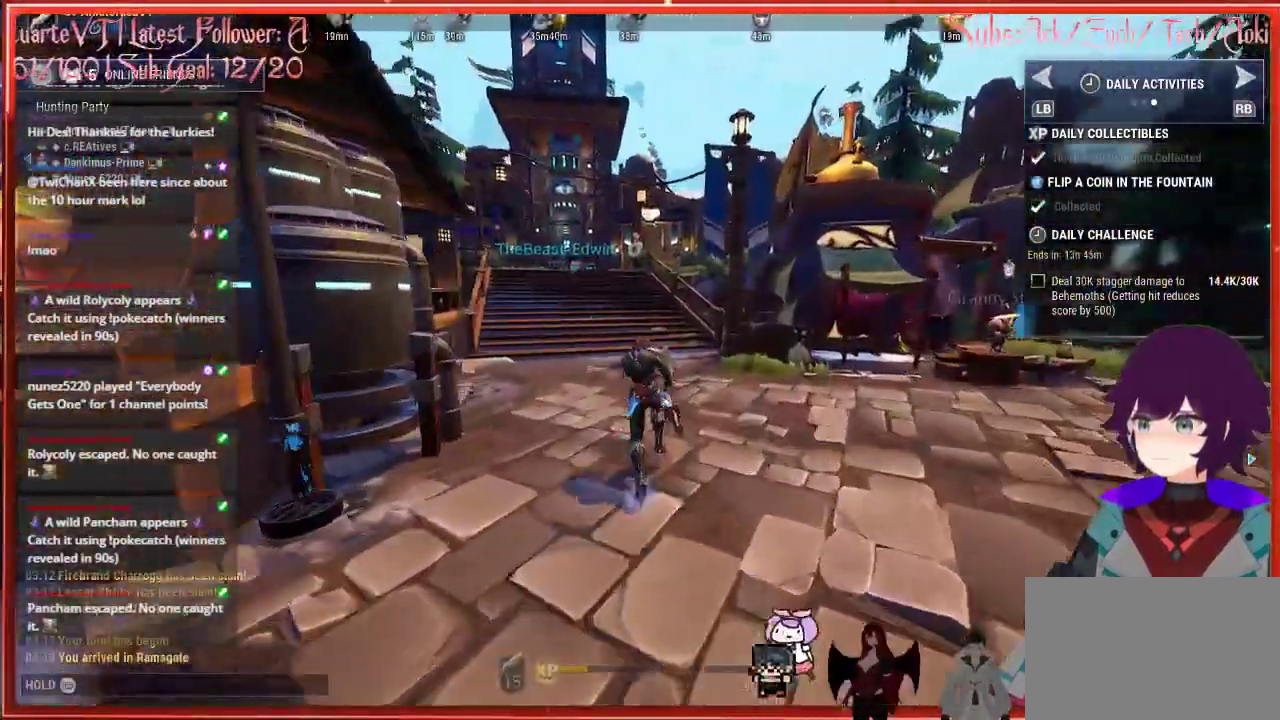
{"buttons": ["R2"], "left_stick": "up", "right_stick": "center", "events": []}
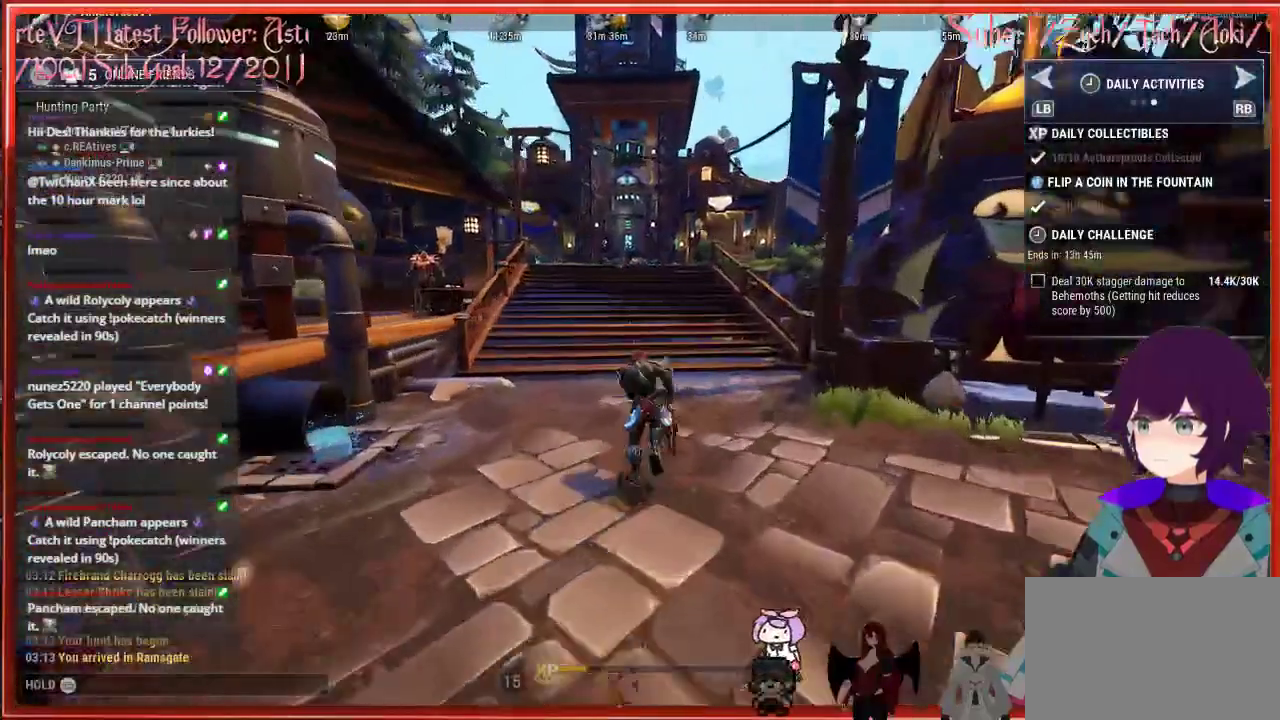
{"buttons": ["R2"], "left_stick": "up", "right_stick": "center", "events": []}
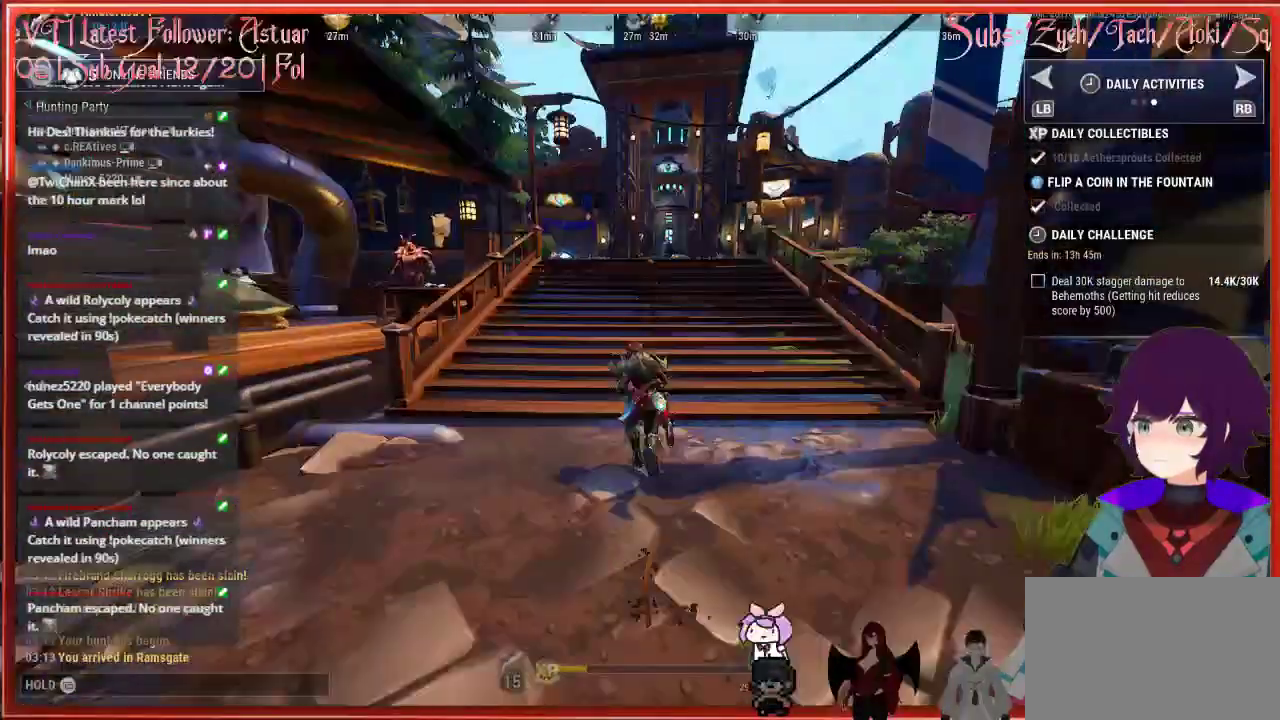
{"buttons": ["R2"], "left_stick": "up", "right_stick": "center", "events": []}
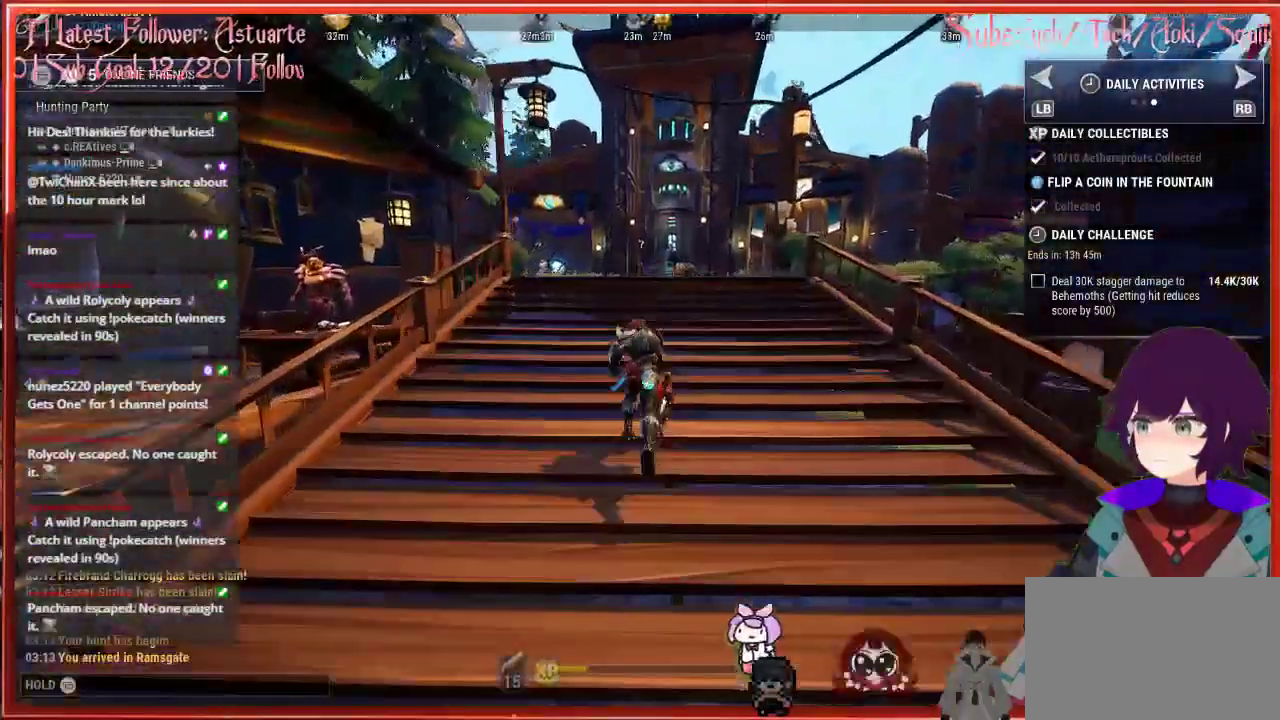
{"buttons": [], "left_stick": "center", "right_stick": "center", "events": [[117, "A", "down"], [267, "A", "up"], [317, "R2", "up"], [467, "left_stick", "center"]]}
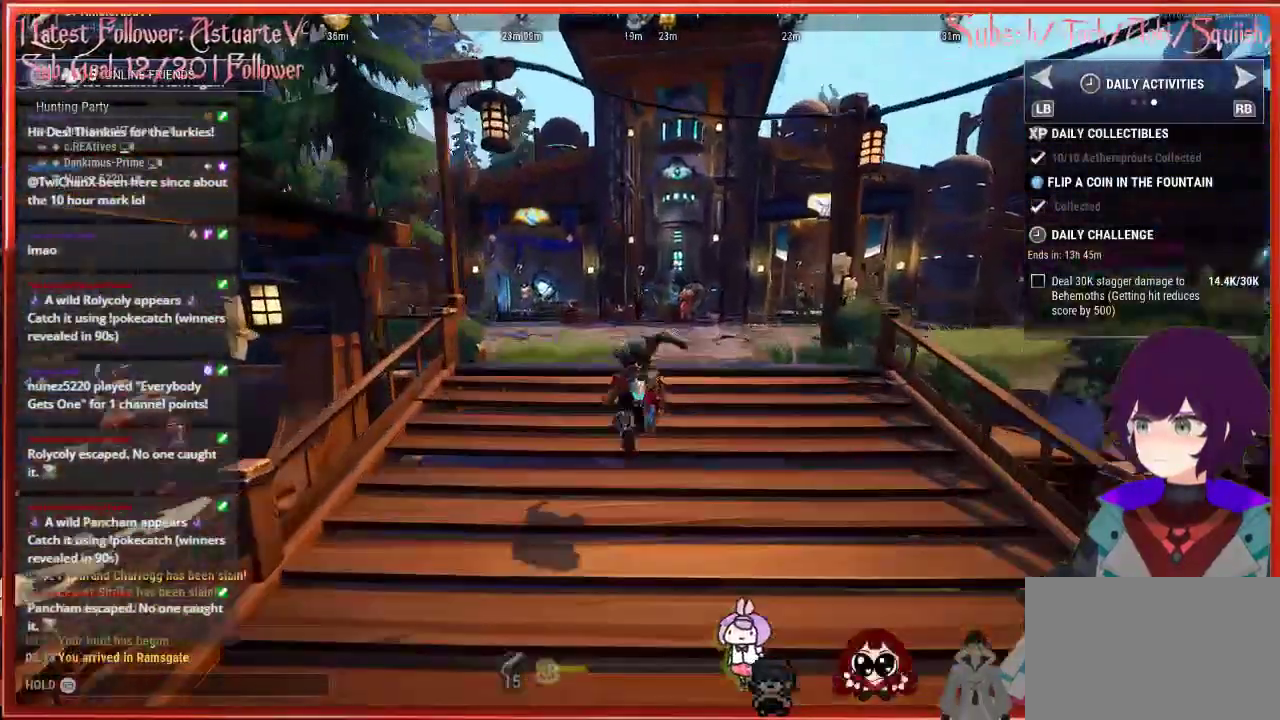
{"buttons": [], "left_stick": "center", "right_stick": "center", "events": [[100, "START", "down"], [250, "START", "up"]]}
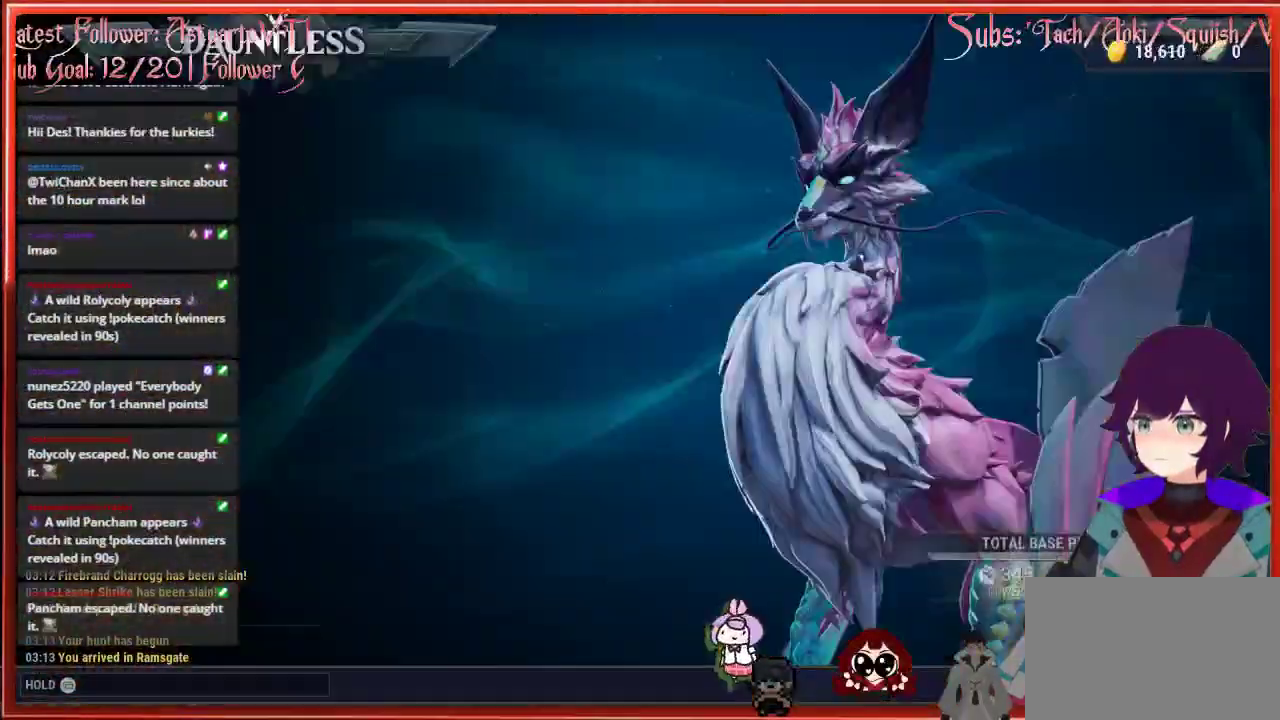
{"buttons": ["DPAD_DOWN"], "left_stick": "center", "right_stick": "center", "events": [[400, "DPAD_DOWN", "down"]]}
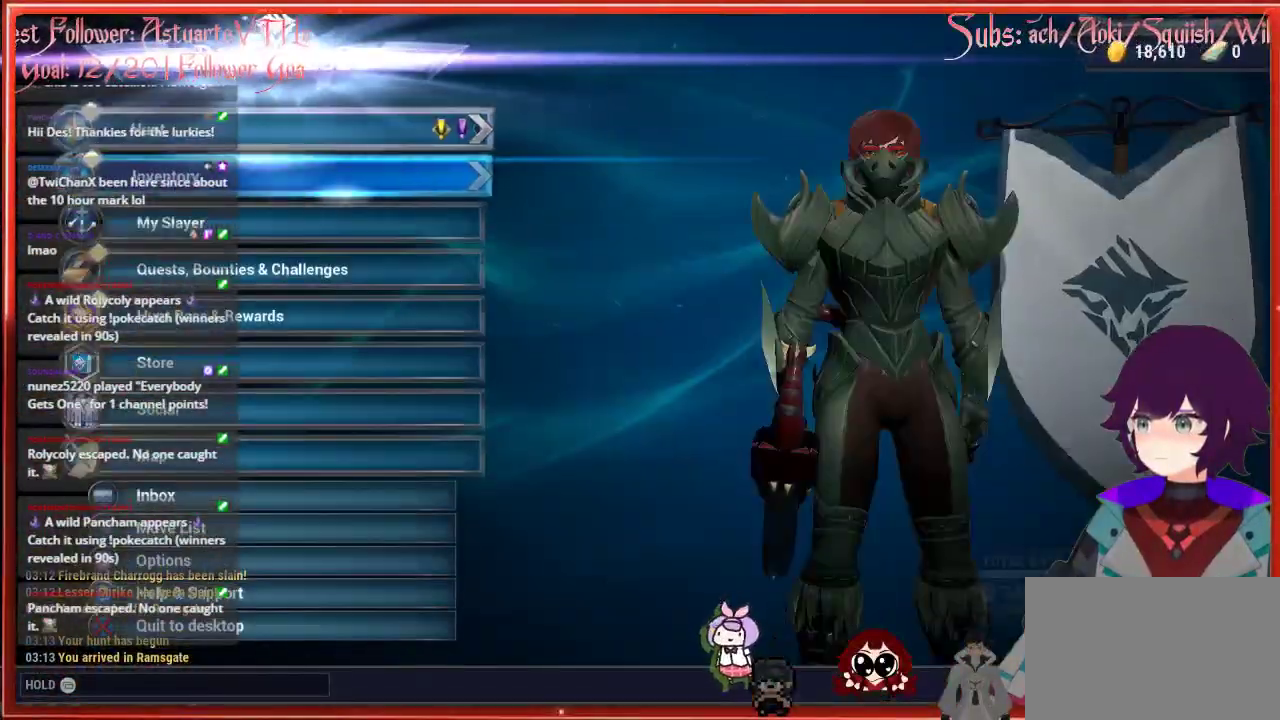
{"buttons": ["A"], "left_stick": "center", "right_stick": "center", "events": [[50, "DPAD_DOWN", "up"], [100, "DPAD_DOWN", "down"], [217, "DPAD_DOWN", "up"], [467, "A", "down"]]}
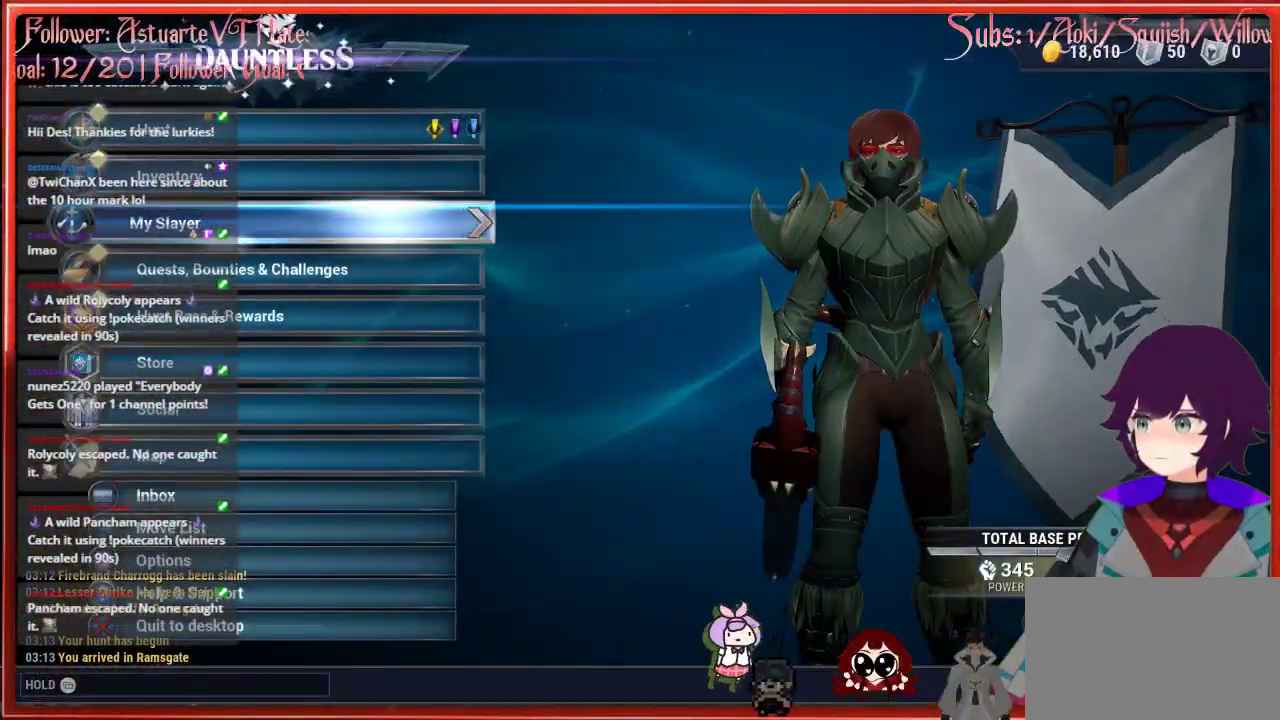
{"buttons": [], "left_stick": "center", "right_stick": "center", "events": [[83, "A", "up"], [267, "A", "down"], [367, "A", "up"]]}
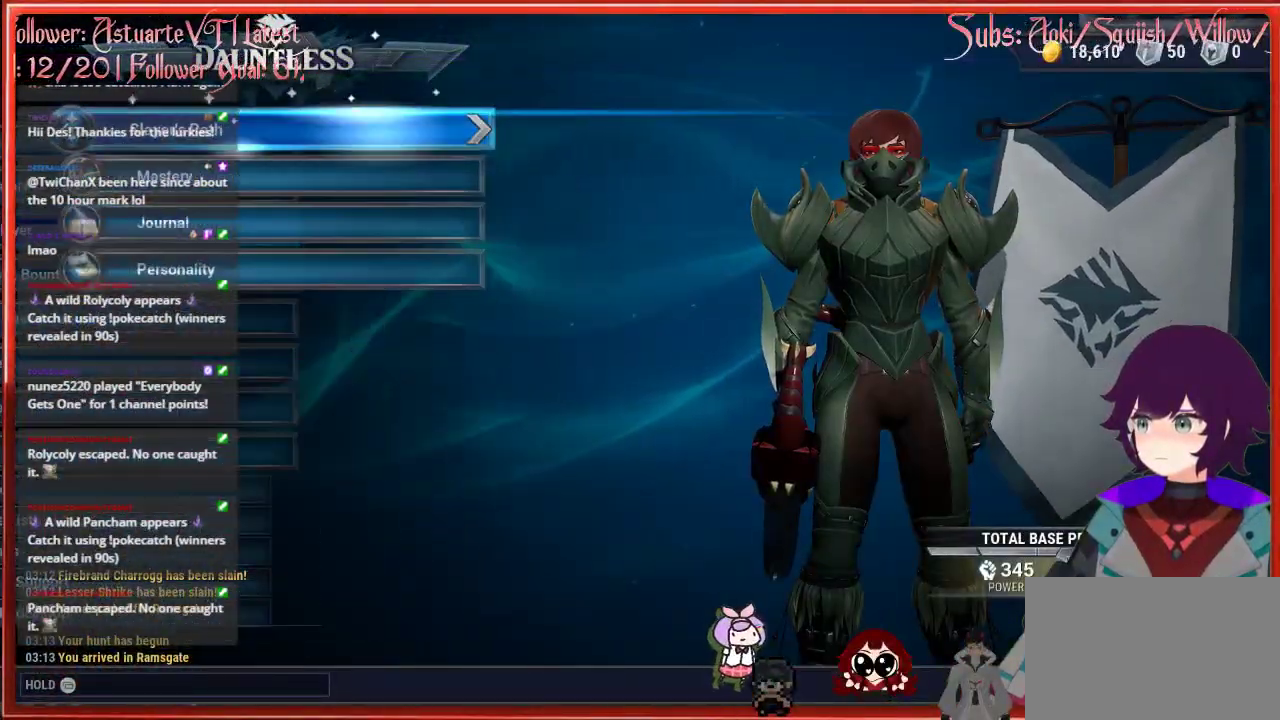
{"buttons": [], "left_stick": "center", "right_stick": "center", "events": []}
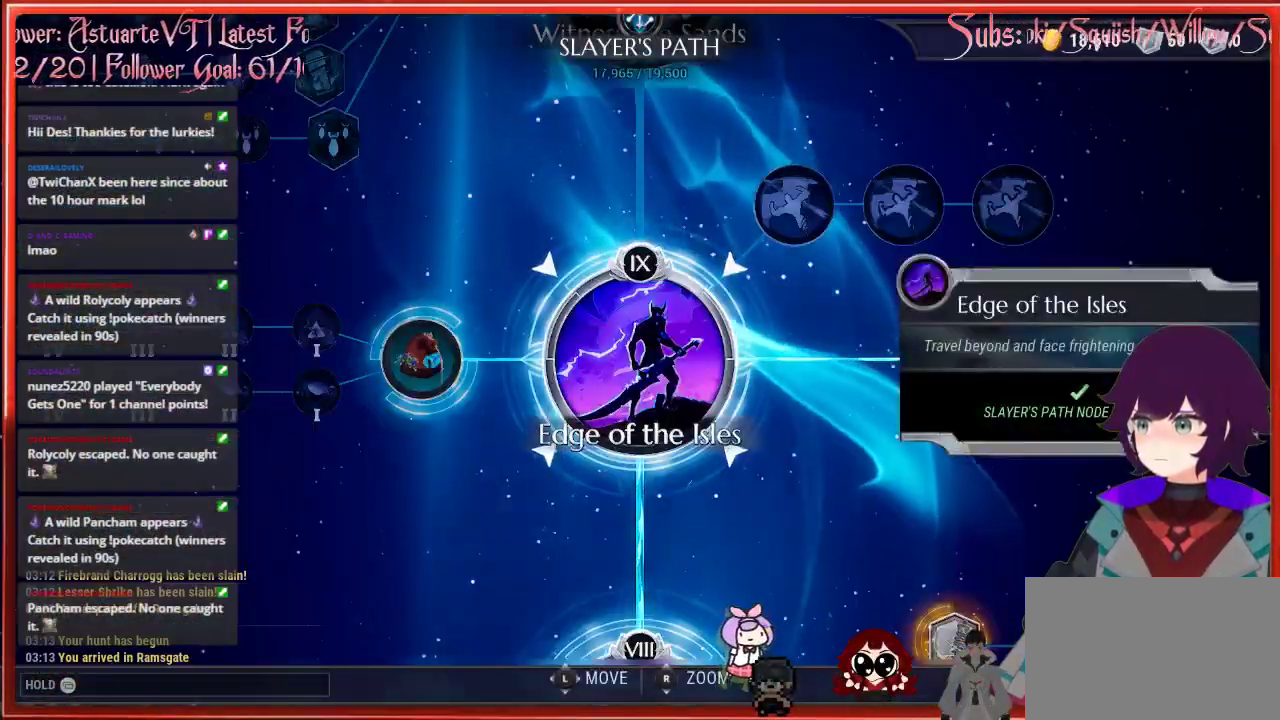
{"buttons": [], "left_stick": "center", "right_stick": "down", "events": [[83, "right_stick", "down"]]}
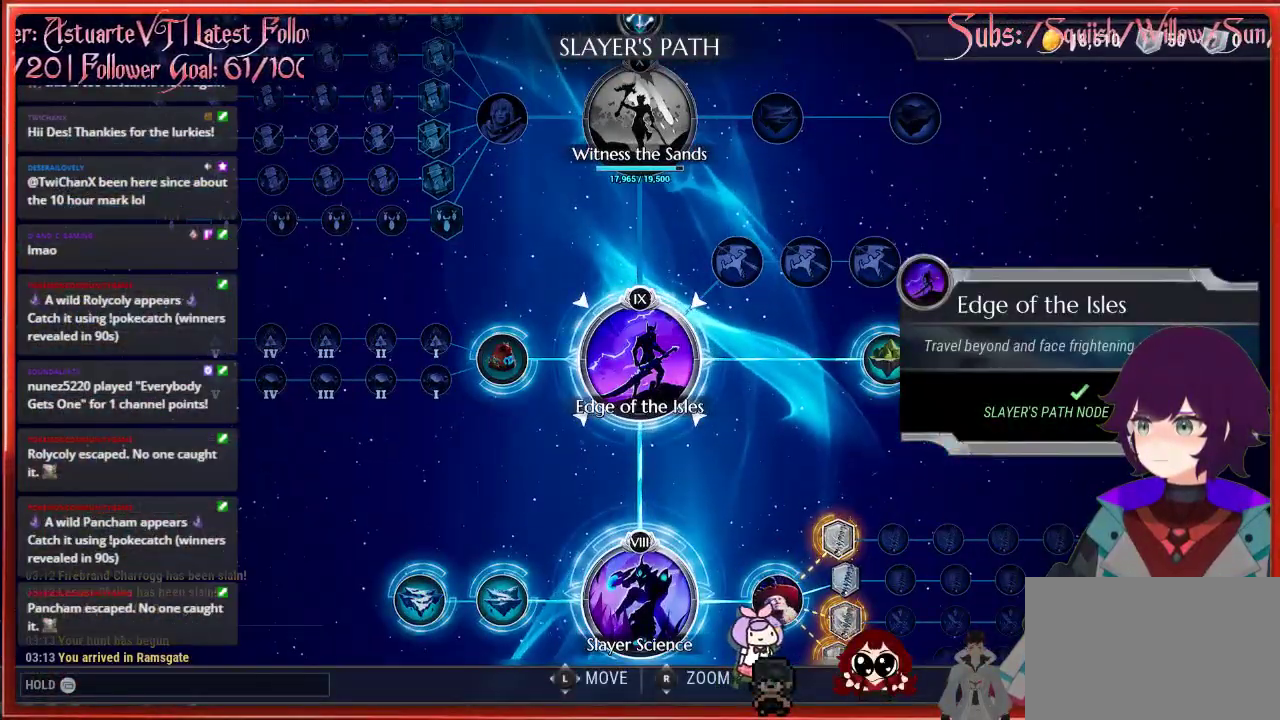
{"buttons": [], "left_stick": "down", "right_stick": "center", "events": [[17, "left_stick", "down"], [33, "right_stick", "center"], [133, "right_stick", "down"], [300, "right_stick", "center"]]}